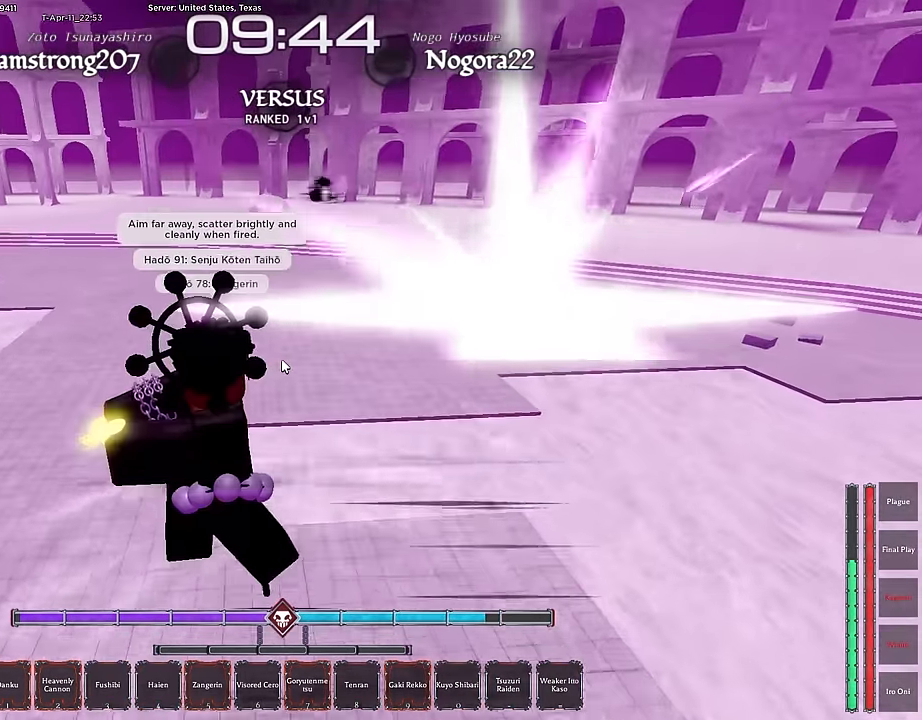
Gameplay with keyboard and mouse; each line is a JSON object with the keys and mouse buttons held at the frame after it. "events" lists presses ("down") and releases ("up") of ".", "/", "0", "1", "2", "3", "4", "5", "6", "7", "8", "9", "a", "alt", "b", "c", "caps_lock", "comma", "ctrl", "d", "e", "escape", "f", "f1", "f2", "f3", "f4", "g", "h", "i", "j", "k", "l", "m", "n", "o", "p", "q", "r", "return", "s", "shift", "space", "t", "tab", "tilde", "u", "v", "w", "x", "y", "z", "mouse_left", "mouse_wheel", "mouse_right", "mouse_mb4" and "mouse_mb5" between this image and that frame as [ms after this image, input, new state], when the widget could be followed in between. "mouse_left", "mouse_wheel", "mouse_right", "mouse_mb4", "mouse_mb5" = the "left", "wheel", "right", "mb4", "mb5" buttons of the "mouse" list. No other keys are recorded. "wheel" means that the mouse wheel is clicked or scrolled. Mouse movement is not recorded.
{"keys": ["a"], "mouse": [], "events": [[17, "5", "up"], [267, "a", "down"], [367, "w", "up"], [450, "w", "down"], [500, "w", "up"]]}
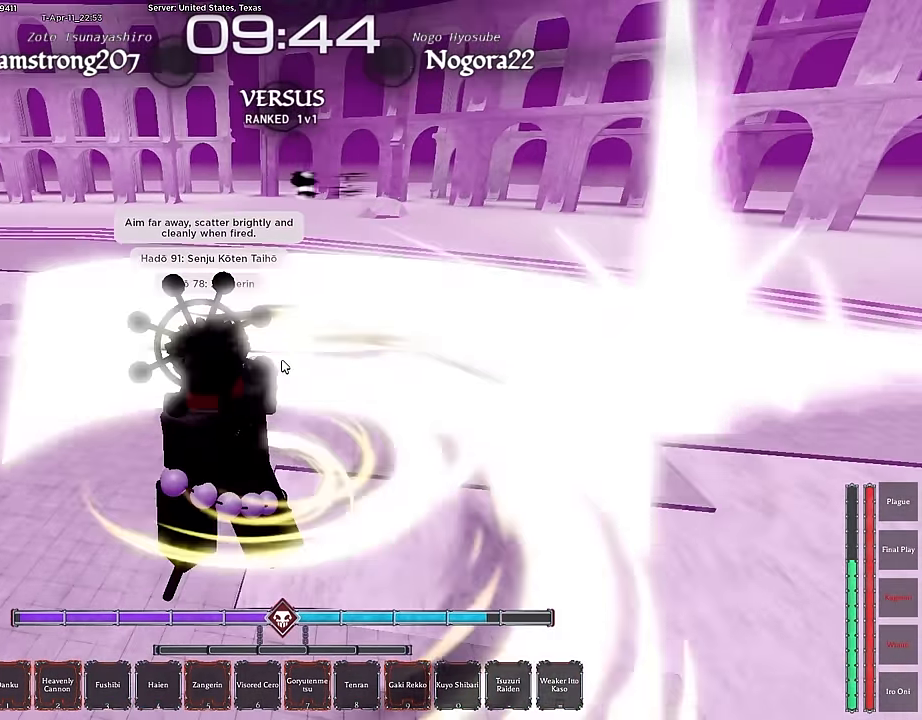
{"keys": ["a"], "mouse": [], "events": [[100, "w", "down"], [283, "ctrl", "down"], [333, "w", "up"], [416, "ctrl", "up"]]}
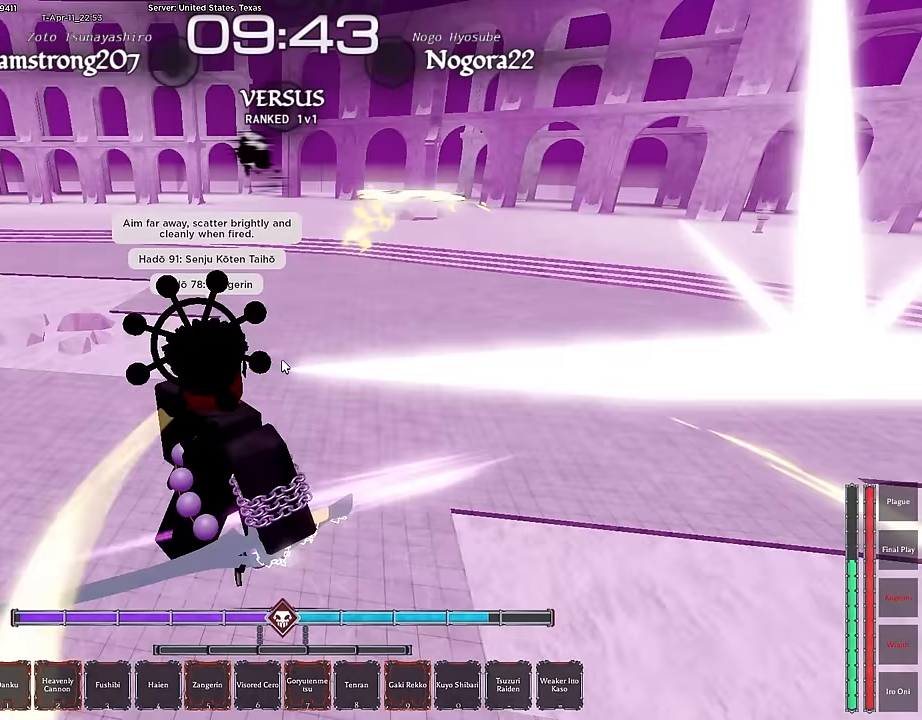
{"keys": ["d", "s"], "mouse": [], "events": [[16, "ctrl", "down"], [116, "s", "down"], [150, "ctrl", "up"], [200, "a", "up"], [300, "d", "down"], [383, "q", "down"], [483, "q", "up"]]}
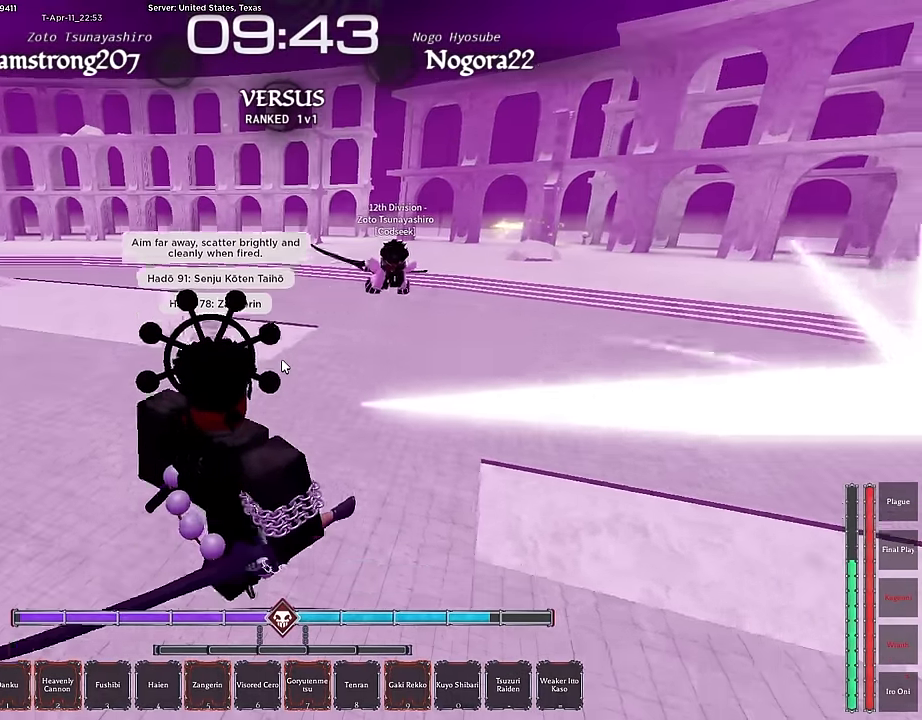
{"keys": ["ctrl", "s"], "mouse": [], "events": [[166, "a", "down"], [166, "d", "up"], [266, "s", "up"], [316, "s", "down"], [450, "a", "up"], [450, "ctrl", "down"]]}
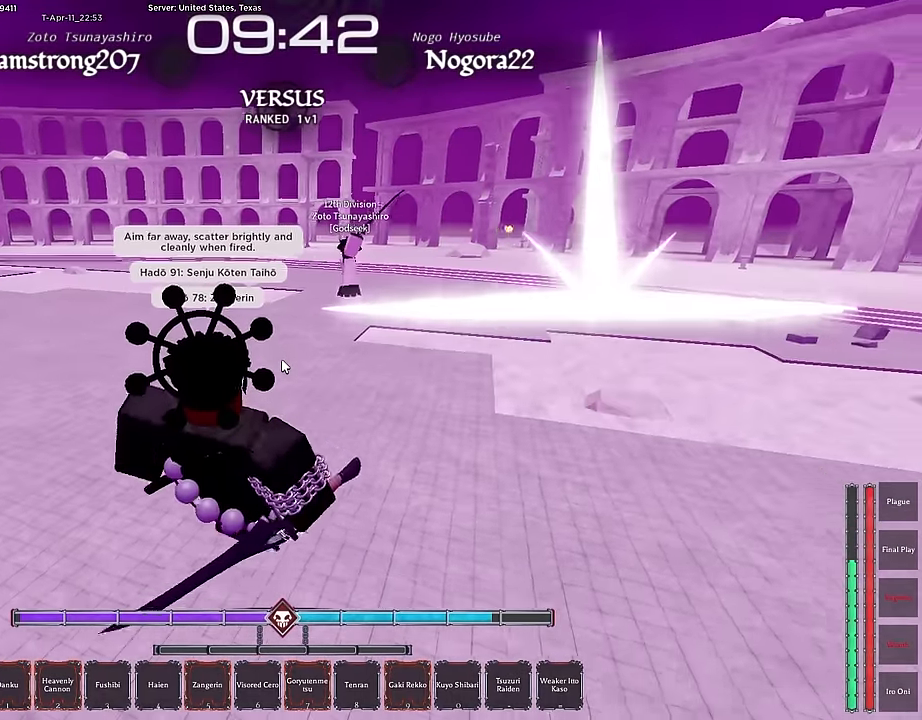
{"keys": ["d", "s"], "mouse": [], "events": [[133, "ctrl", "up"], [366, "d", "down"]]}
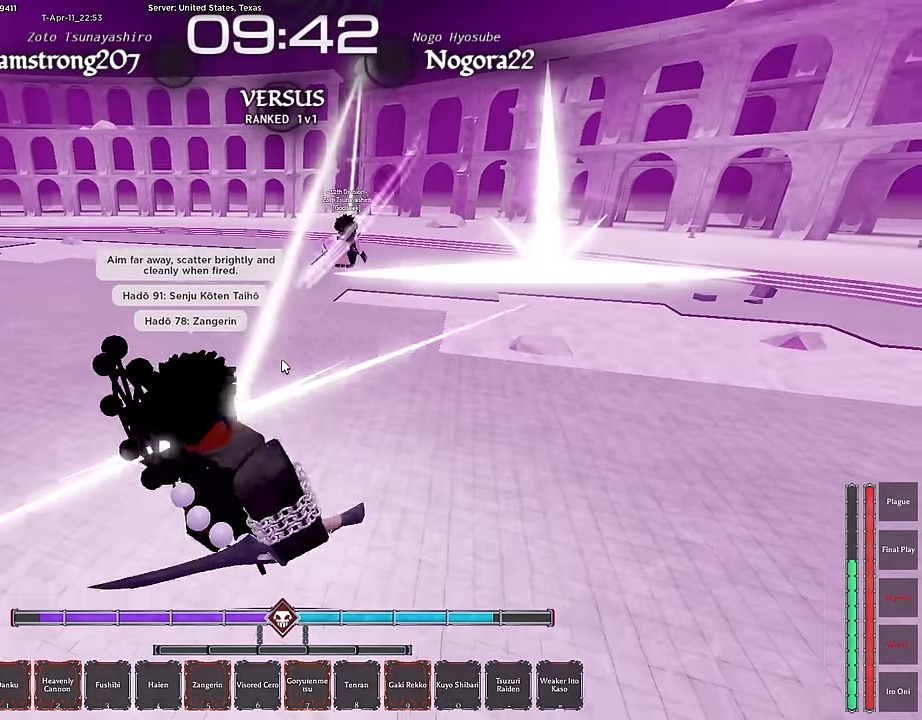
{"keys": ["w"], "mouse": [], "events": [[100, "d", "up"], [250, "a", "down"], [350, "s", "up"], [433, "w", "down"], [483, "a", "up"]]}
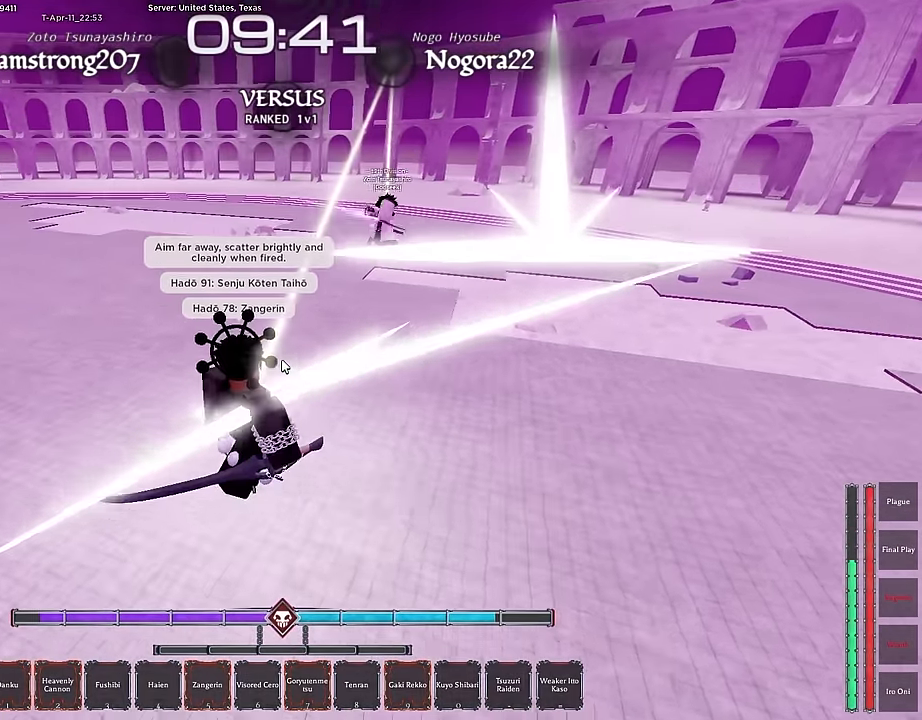
{"keys": ["c", "w"], "mouse": [], "events": [[450, "c", "down"]]}
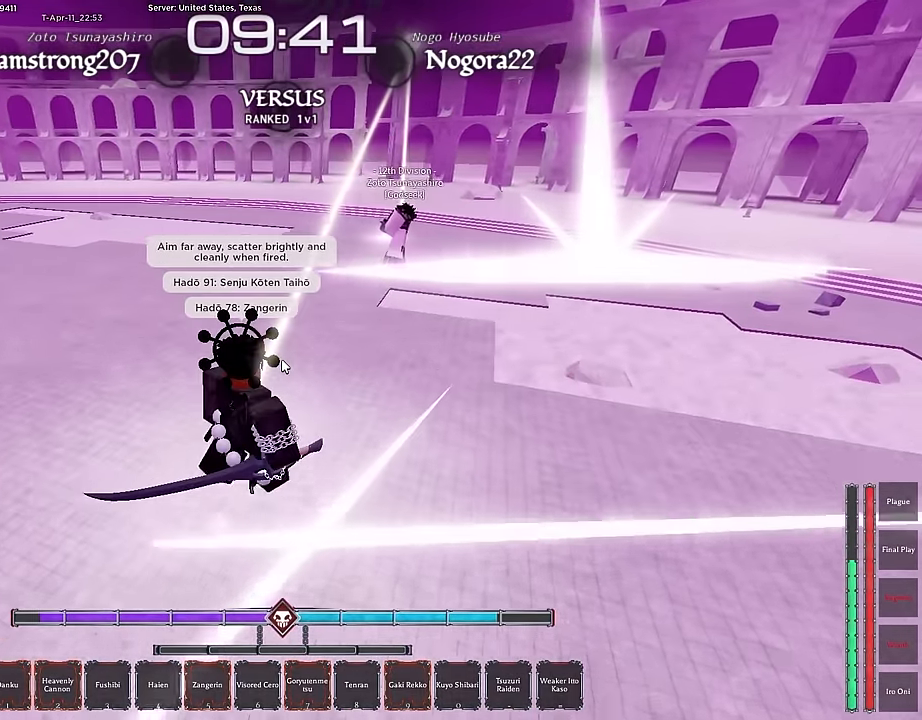
{"keys": ["a", "c", "w"], "mouse": [], "events": [[50, "c", "up"], [133, "c", "down"], [233, "c", "up"], [333, "c", "down"], [366, "c", "up"], [416, "a", "down"], [466, "c", "down"]]}
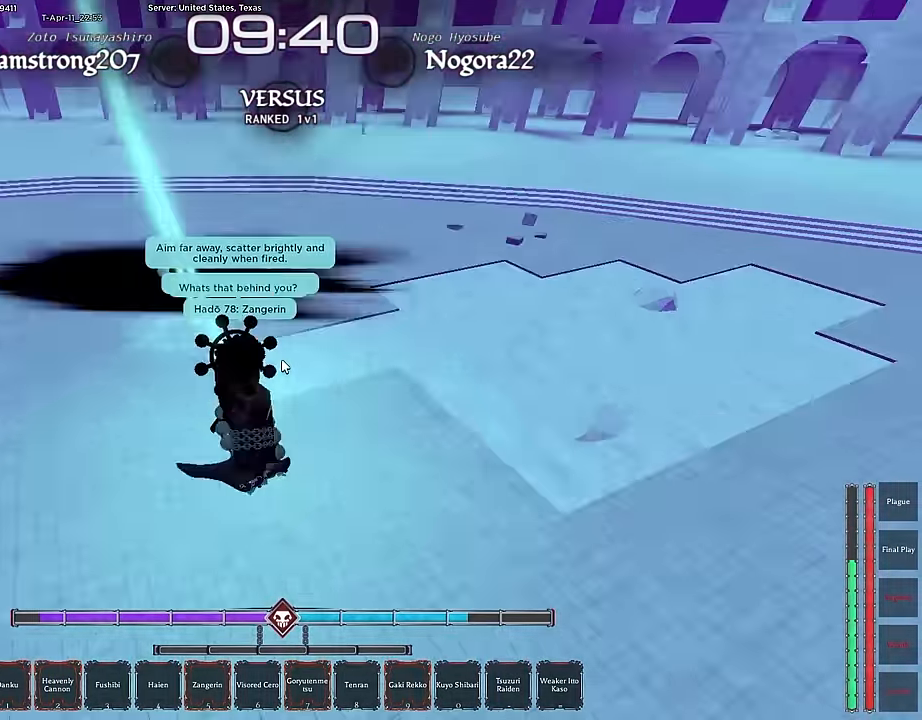
{"keys": ["s"], "mouse": [], "events": [[16, "c", "up"], [16, "w", "up"], [116, "c", "down"], [150, "s", "down"], [200, "c", "up"], [250, "a", "up"]]}
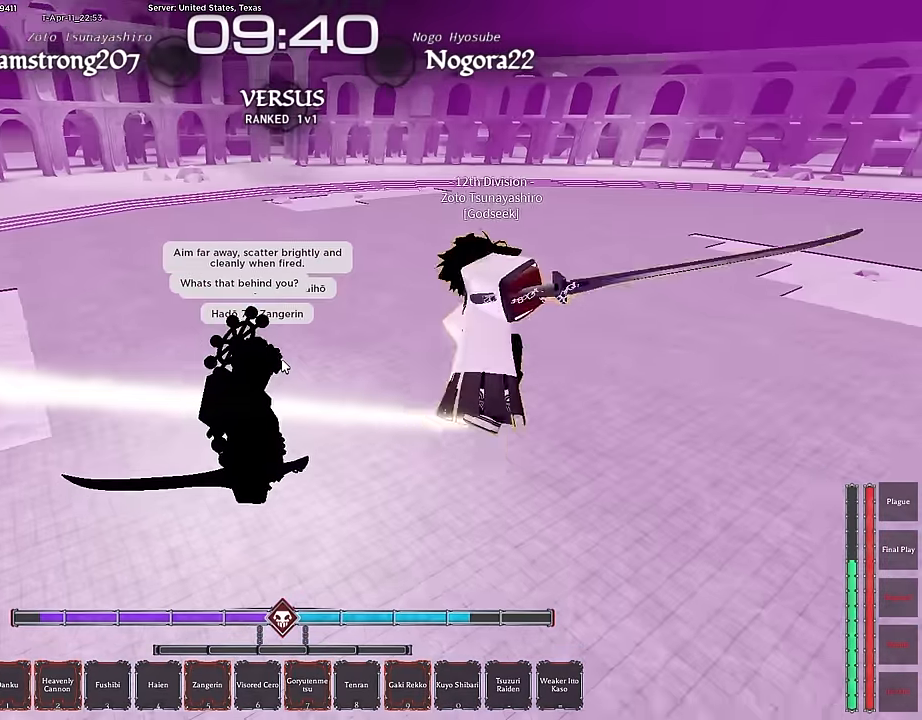
{"keys": ["w"], "mouse": [], "events": [[33, "mouse_left", "down"], [167, "mouse_left", "up"], [217, "mouse_left", "down"], [350, "s", "up"], [400, "mouse_left", "up"], [450, "w", "down"]]}
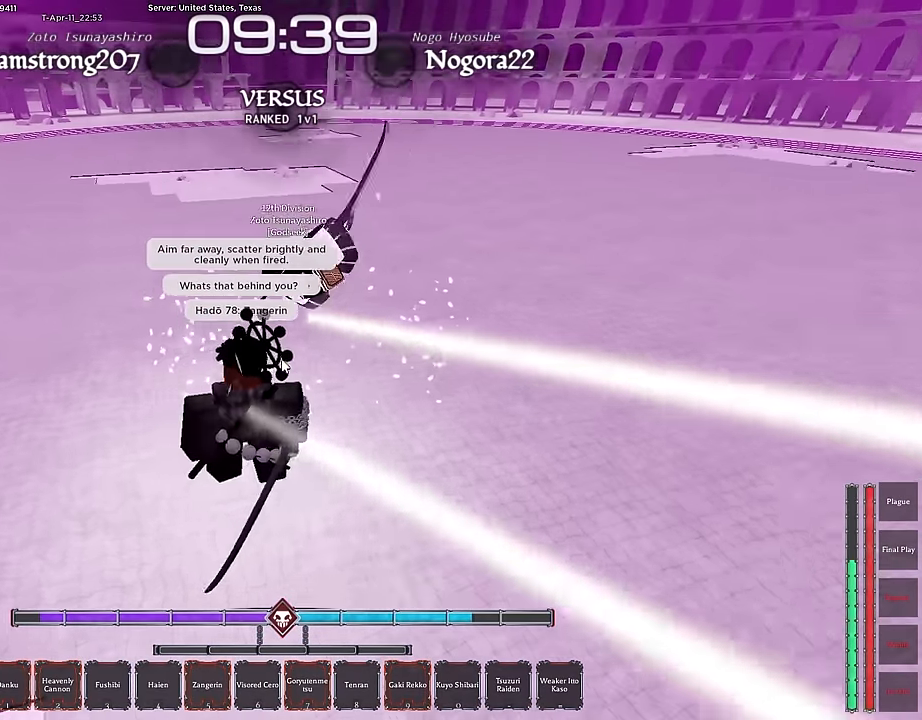
{"keys": ["w"], "mouse": [], "events": [[383, "r", "down"], [467, "r", "up"]]}
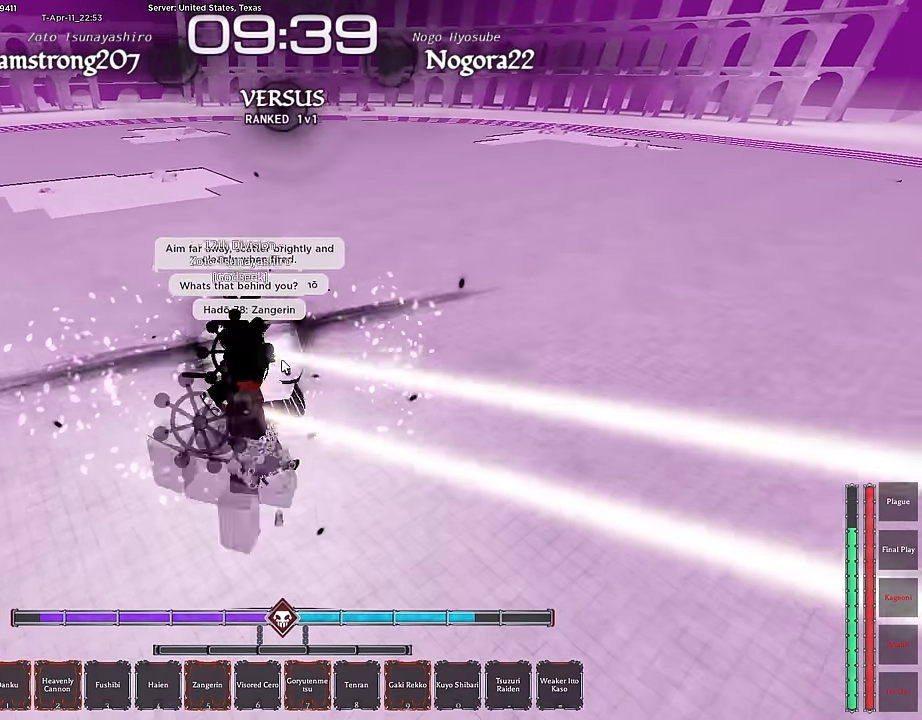
{"keys": ["w"], "mouse": ["left"], "events": [[17, "r", "down"], [67, "w", "up"], [117, "r", "up"], [150, "r", "down"], [250, "r", "up"], [300, "mouse_left", "down"], [300, "r", "down"], [383, "mouse_left", "up"], [383, "r", "up"], [433, "mouse_left", "down"], [483, "w", "down"]]}
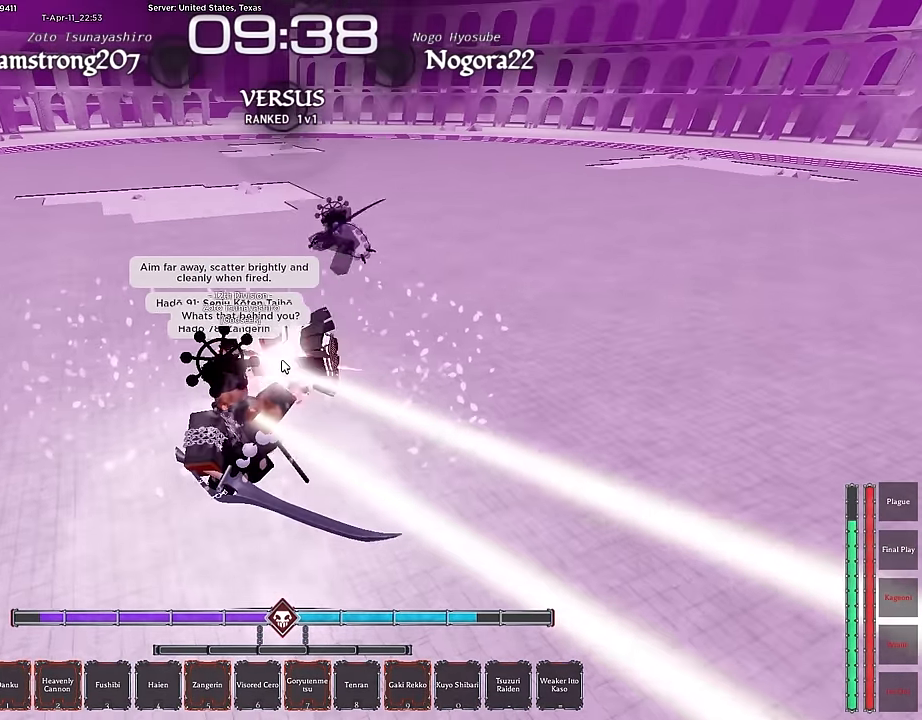
{"keys": ["a", "w"], "mouse": ["left"], "events": [[83, "mouse_left", "up"], [83, "w", "up"], [117, "mouse_left", "down"], [167, "a", "down"], [167, "w", "down"], [217, "w", "up"], [267, "mouse_left", "up"], [300, "w", "down"], [367, "mouse_left", "down"], [400, "w", "up"], [450, "mouse_left", "up"], [450, "w", "down"], [500, "mouse_left", "down"]]}
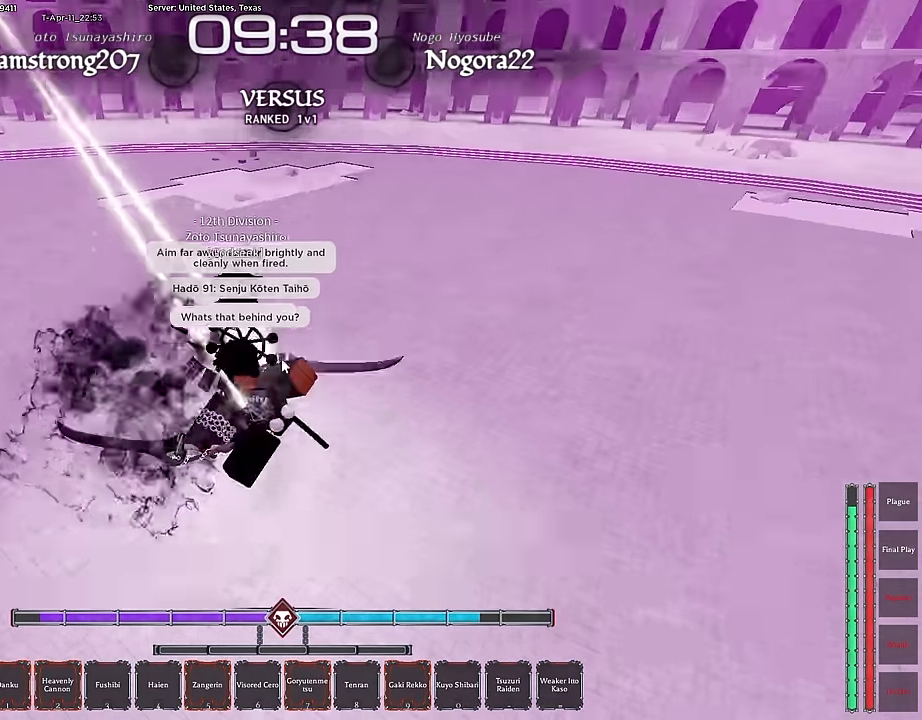
{"keys": ["a"], "mouse": ["left"], "events": [[50, "w", "up"], [100, "mouse_left", "up"], [133, "mouse_left", "down"], [183, "s", "down"], [283, "mouse_left", "up"], [333, "mouse_left", "down"], [333, "s", "up"], [417, "mouse_left", "up"], [467, "mouse_left", "down"]]}
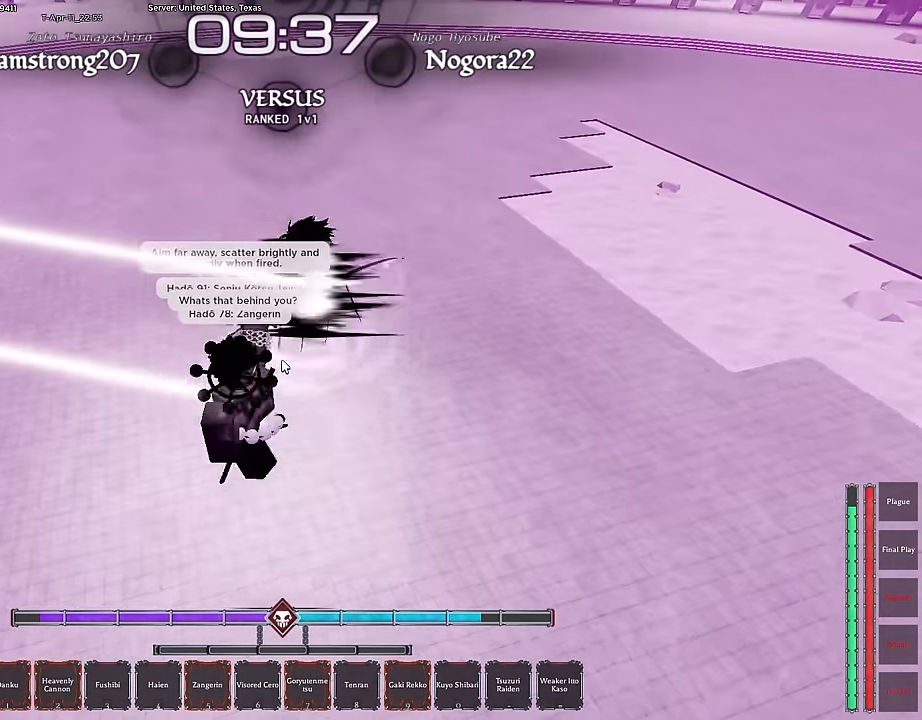
{"keys": ["d", "w"], "mouse": ["left"], "events": [[67, "mouse_left", "up"], [100, "mouse_left", "down"], [150, "w", "down"], [200, "mouse_left", "up"], [200, "w", "up"], [250, "mouse_left", "down"], [300, "w", "down"], [433, "a", "up"], [433, "d", "down"]]}
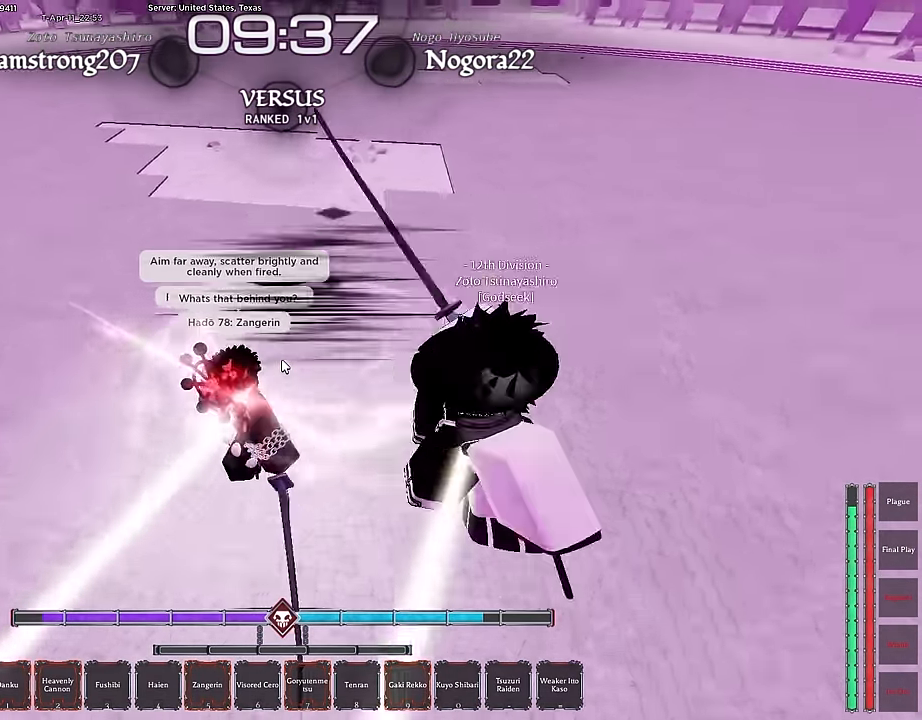
{"keys": ["f", "s"], "mouse": [], "events": [[83, "mouse_left", "up"], [83, "w", "up"], [267, "d", "up"], [317, "s", "down"], [350, "f", "down"]]}
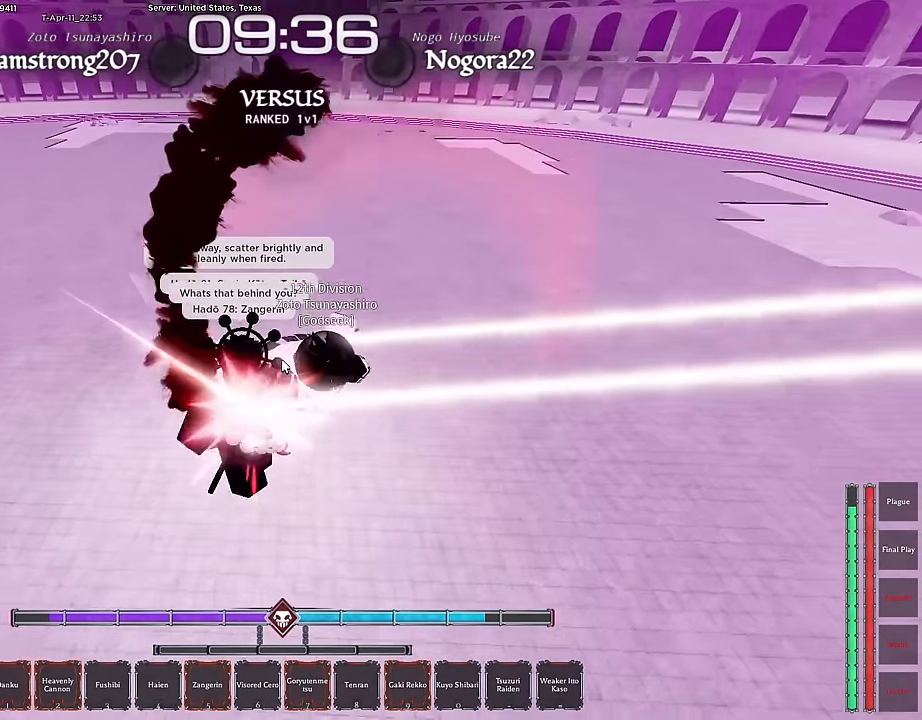
{"keys": ["f", "s"], "mouse": [], "events": [[100, "f", "up"], [467, "f", "down"]]}
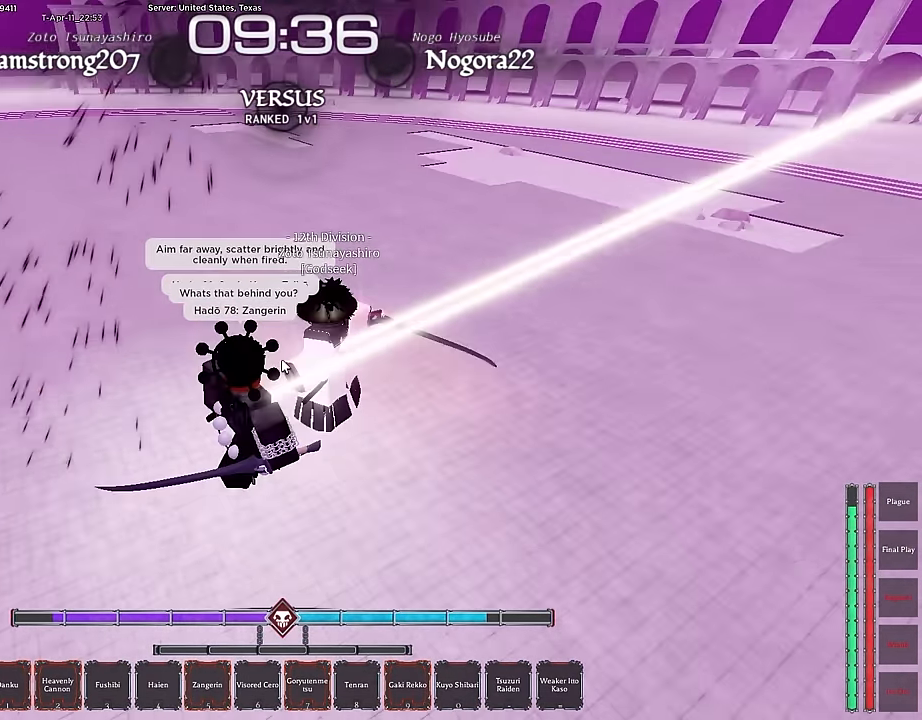
{"keys": ["s"], "mouse": [], "events": [[300, "f", "up"], [333, "ctrl", "down"], [483, "ctrl", "up"]]}
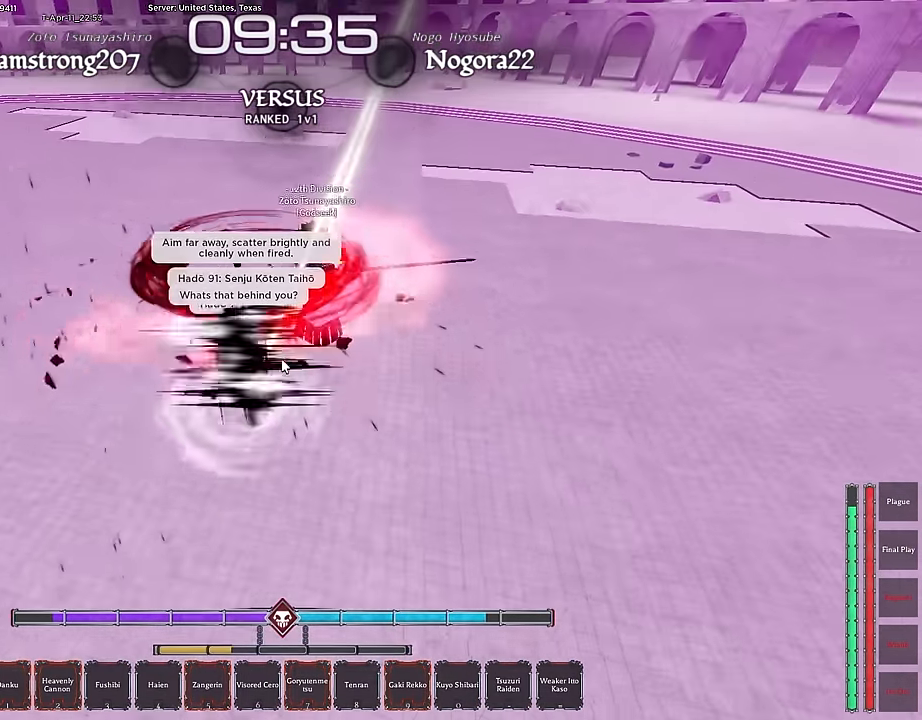
{"keys": ["d"], "mouse": [], "events": [[83, "ctrl", "down"], [167, "q", "down"], [217, "ctrl", "up"], [217, "d", "down"], [217, "q", "up"], [400, "s", "up"]]}
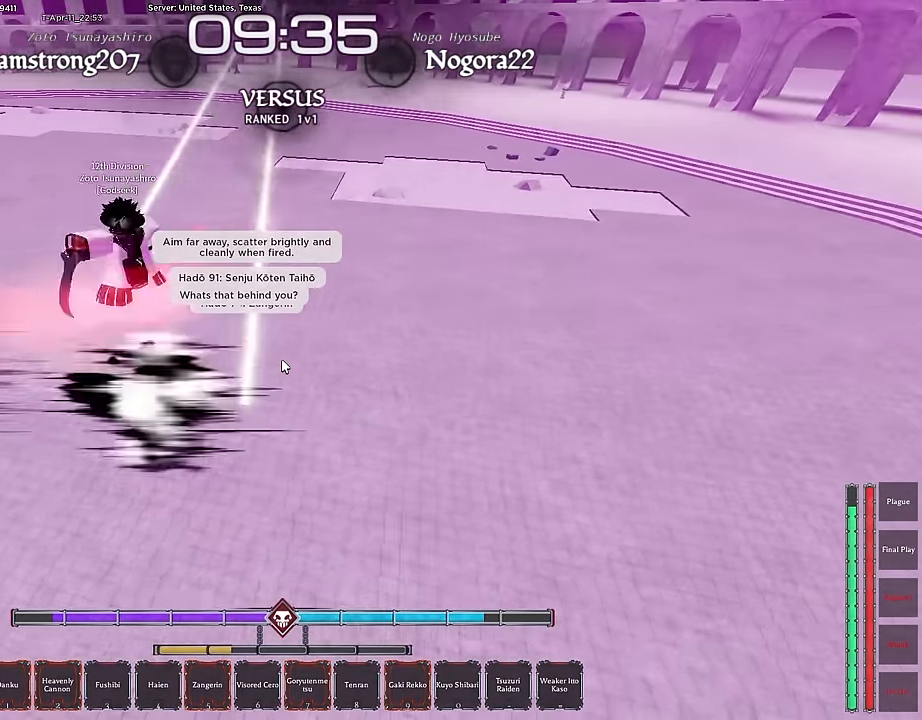
{"keys": ["d"], "mouse": [], "events": [[383, "4", "down"], [467, "4", "up"]]}
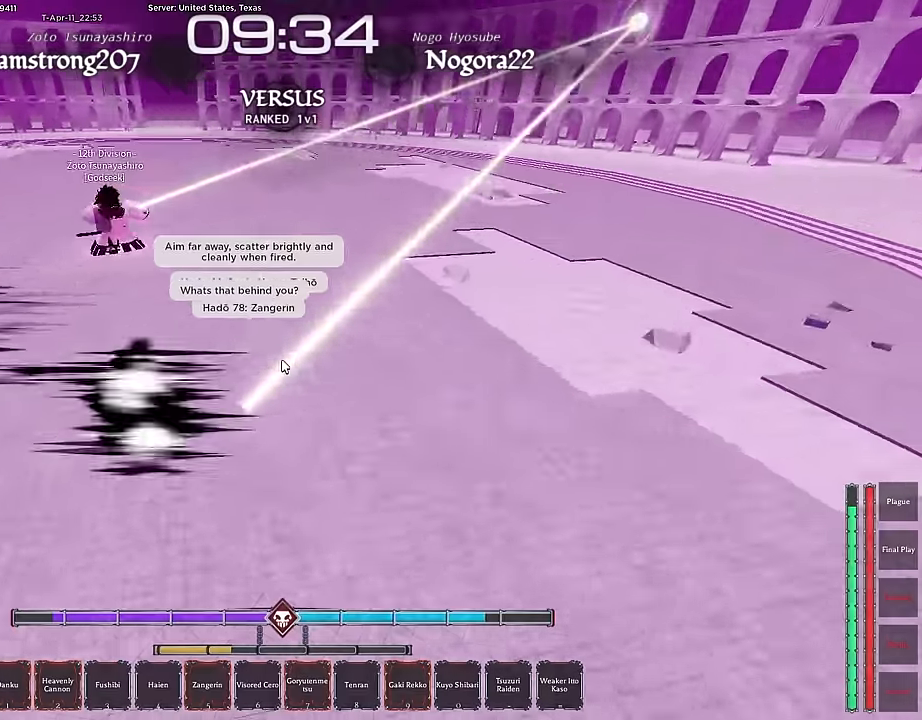
{"keys": ["d", "s"], "mouse": [], "events": [[67, "4", "down"], [150, "4", "up"], [383, "s", "down"]]}
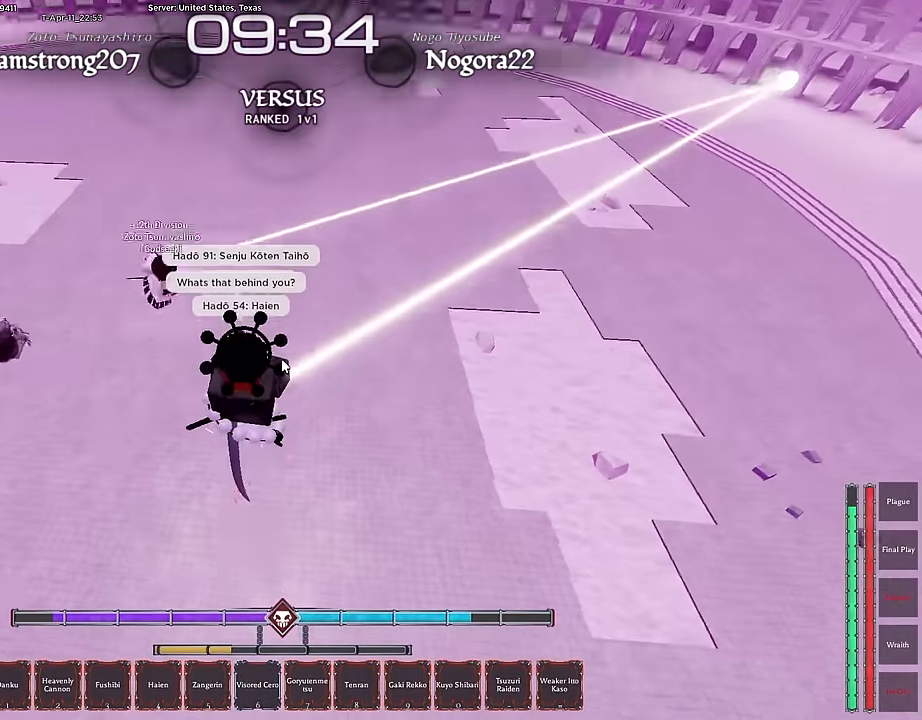
{"keys": ["d"], "mouse": [], "events": [[83, "d", "up"], [167, "d", "down"], [267, "s", "up"], [400, "w", "down"], [450, "w", "up"]]}
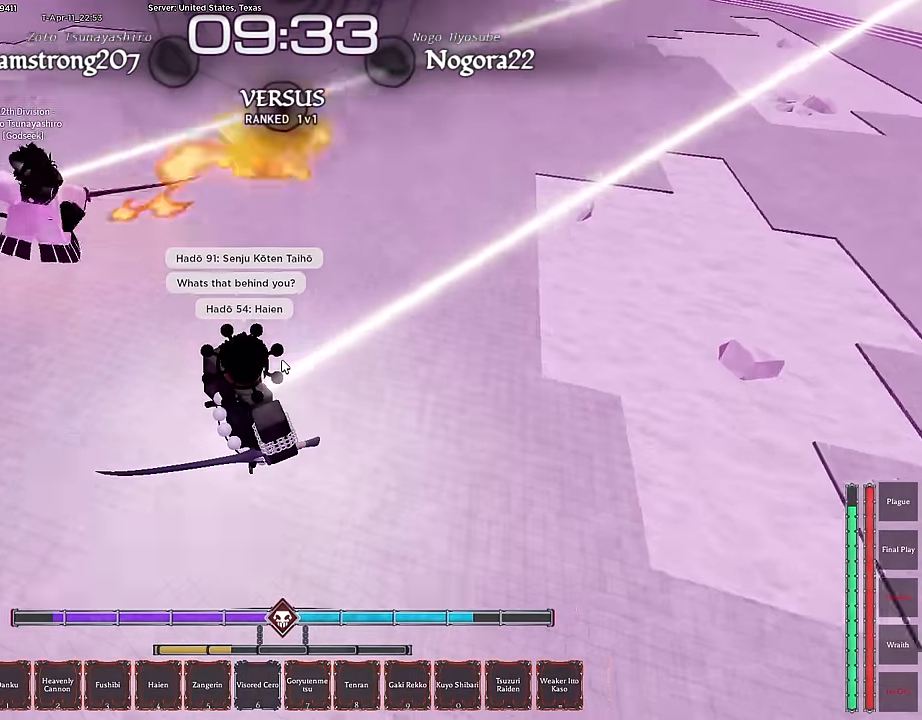
{"keys": ["d", "w"], "mouse": ["left"], "events": [[50, "w", "down"], [133, "w", "up"], [233, "mouse_left", "down"], [233, "w", "down"], [333, "mouse_left", "up"], [383, "mouse_left", "down"], [417, "d", "up"], [467, "d", "down"]]}